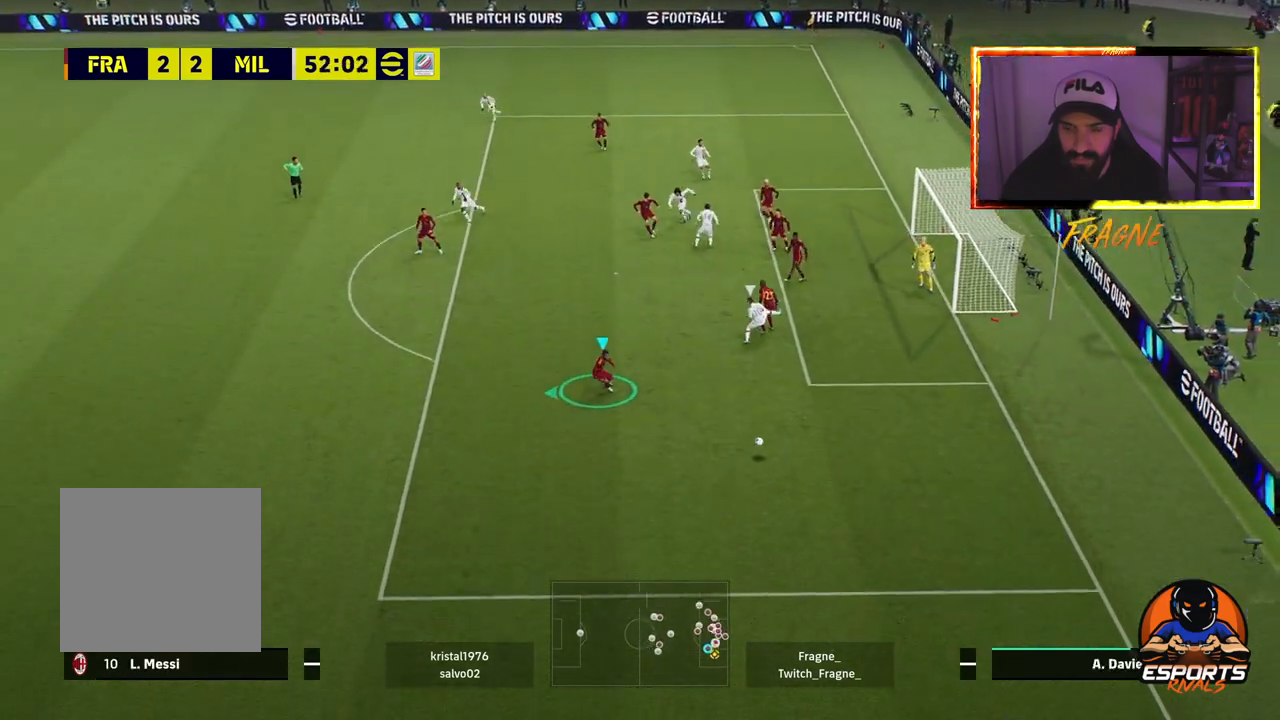
Gameplay with a controller (PlayStation layout); each line is a JSON object with the inputs held at the frame after it. "events" lists button and stick changes between this image and that frame as [ms after this image, input, new state], when the widget could be followed in between.
{"buttons": ["R2"], "left_stick": "down", "right_stick": "center", "events": [[50, "CROSS", "up"], [50, "left_stick", "down"]]}
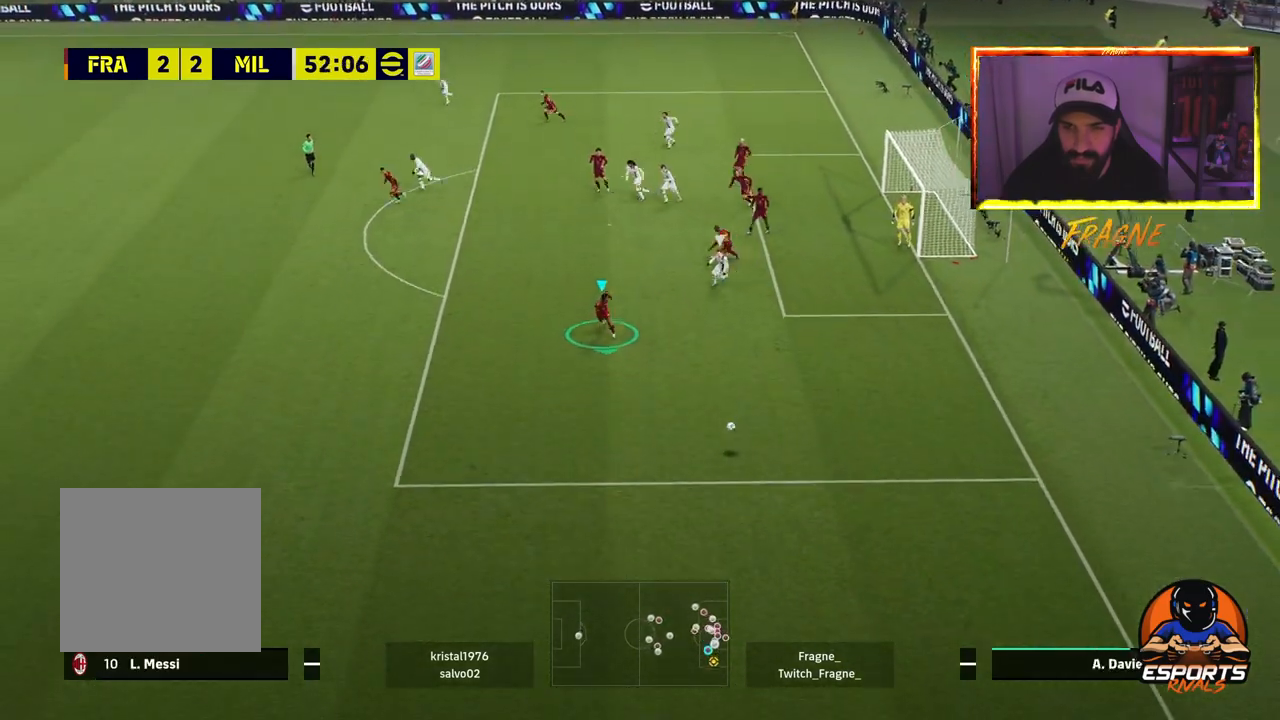
{"buttons": ["R2"], "left_stick": "down", "right_stick": "center", "events": []}
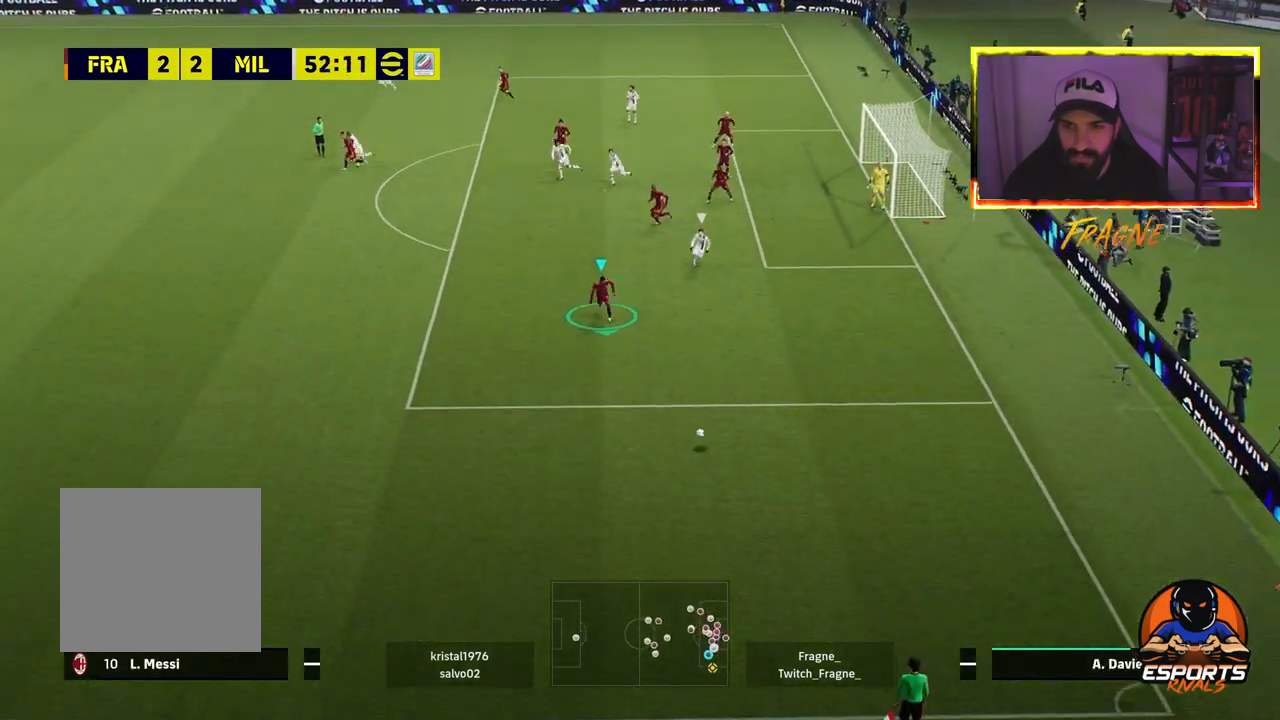
{"buttons": ["R2"], "left_stick": "down", "right_stick": "center", "events": []}
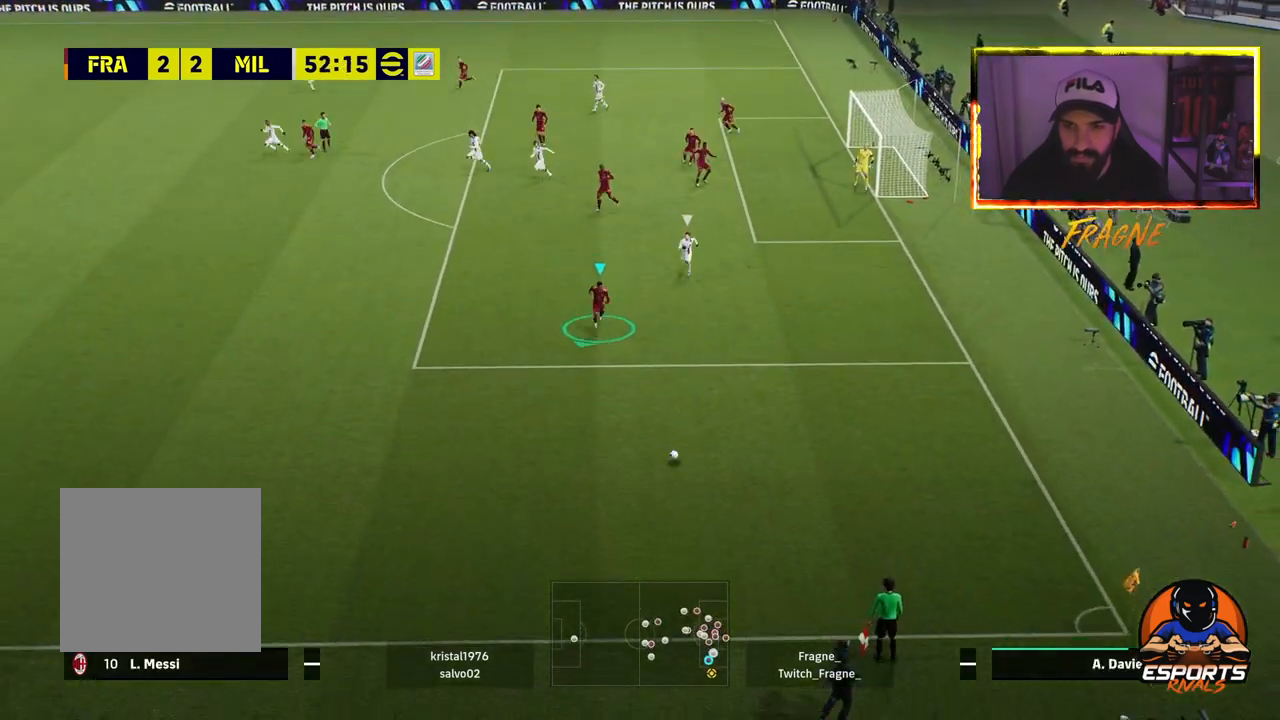
{"buttons": ["R2"], "left_stick": "down", "right_stick": "center", "events": []}
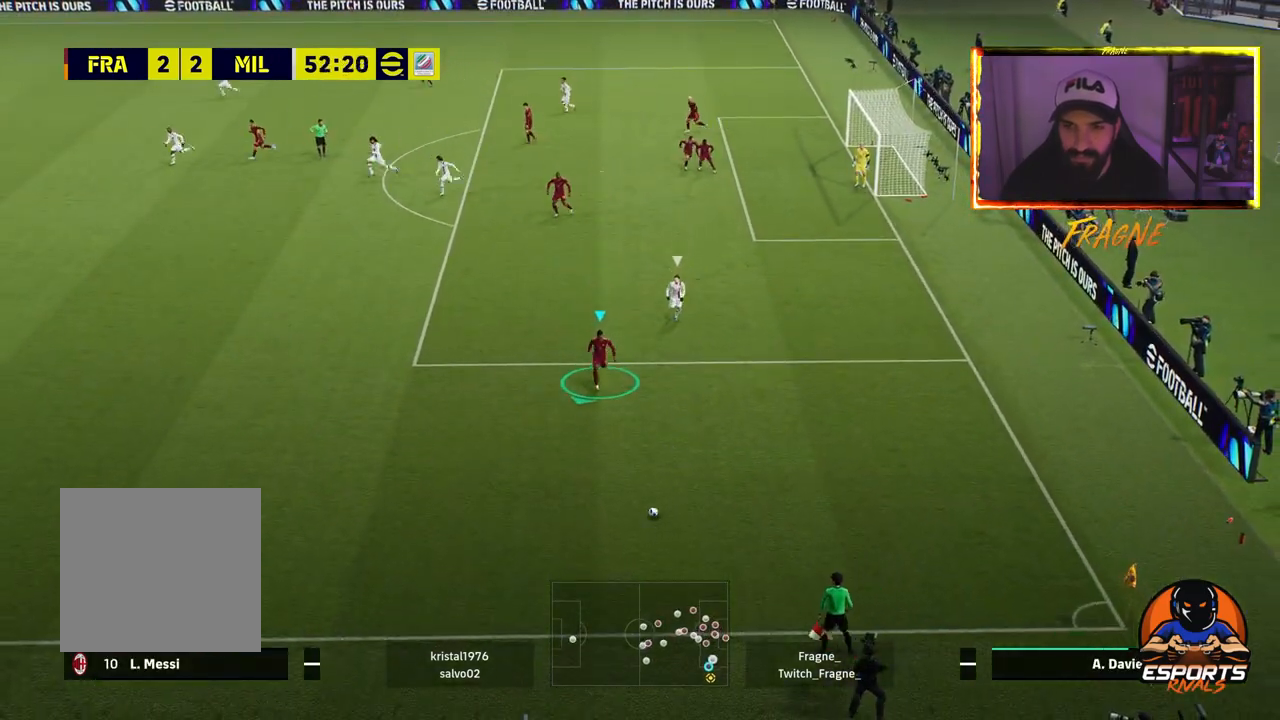
{"buttons": ["R1", "R2"], "left_stick": "down", "right_stick": "center", "events": [[250, "R2", "up"], [417, "R1", "down"], [450, "R2", "down"]]}
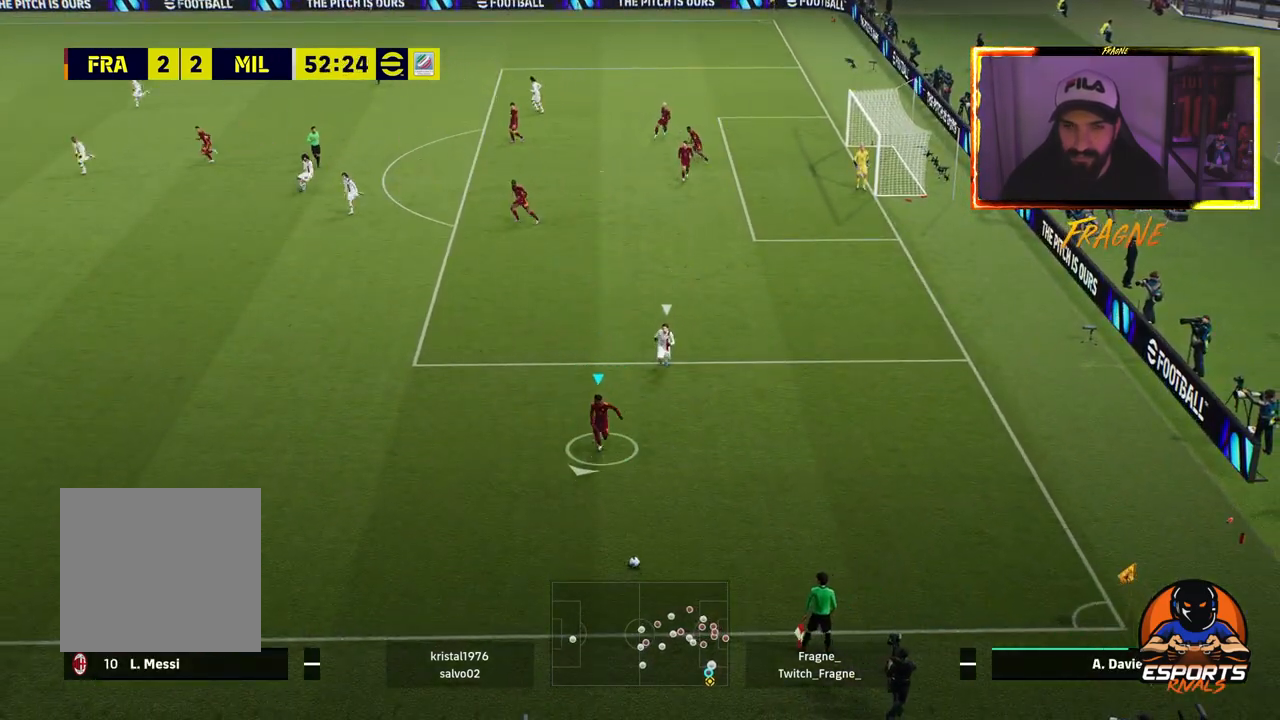
{"buttons": ["R1", "R2"], "left_stick": "down", "right_stick": "center", "events": []}
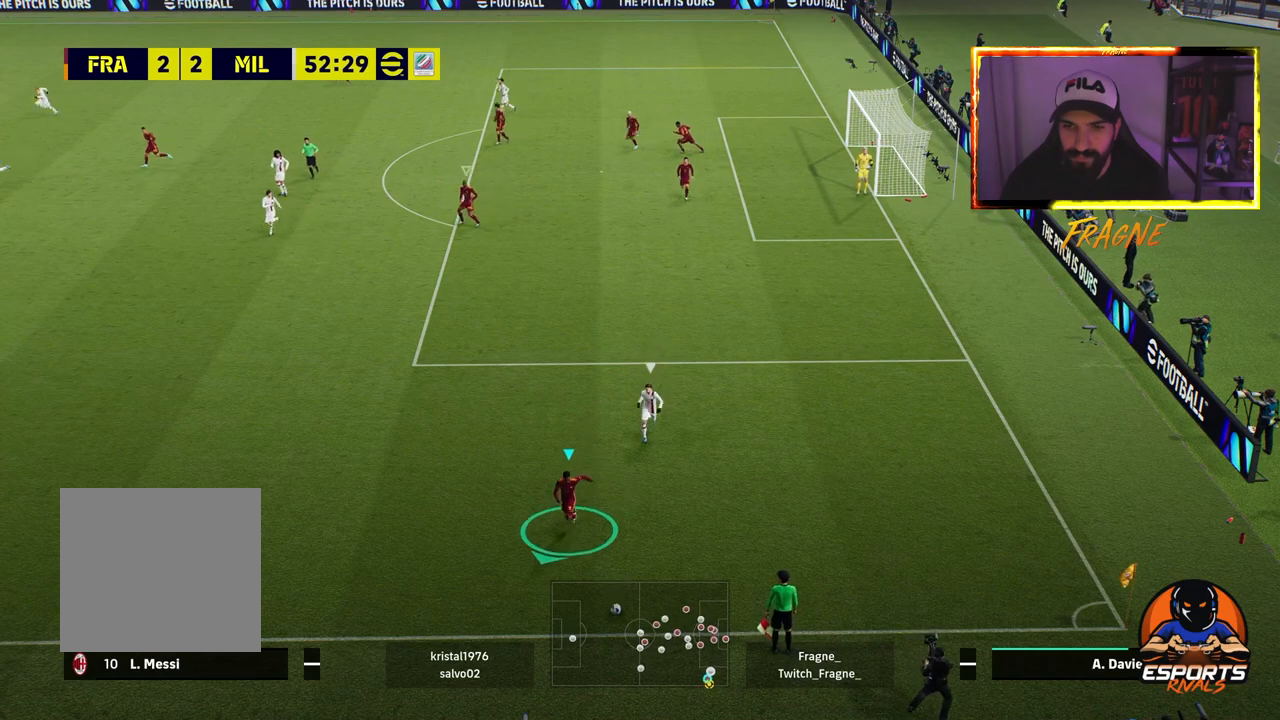
{"buttons": ["R1", "R2"], "left_stick": "down", "right_stick": "center", "events": []}
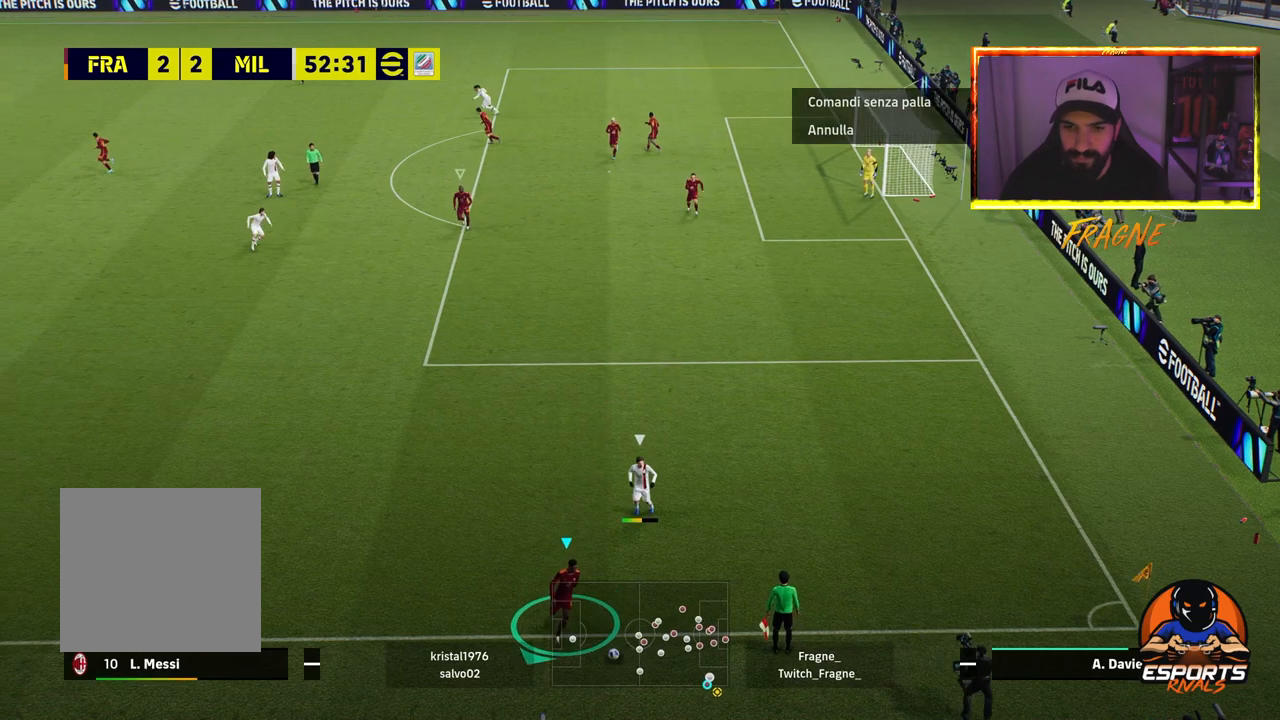
{"buttons": [], "left_stick": "down-left", "right_stick": "center", "events": [[33, "R1", "up"], [133, "left_stick", "down-left"], [150, "R2", "up"]]}
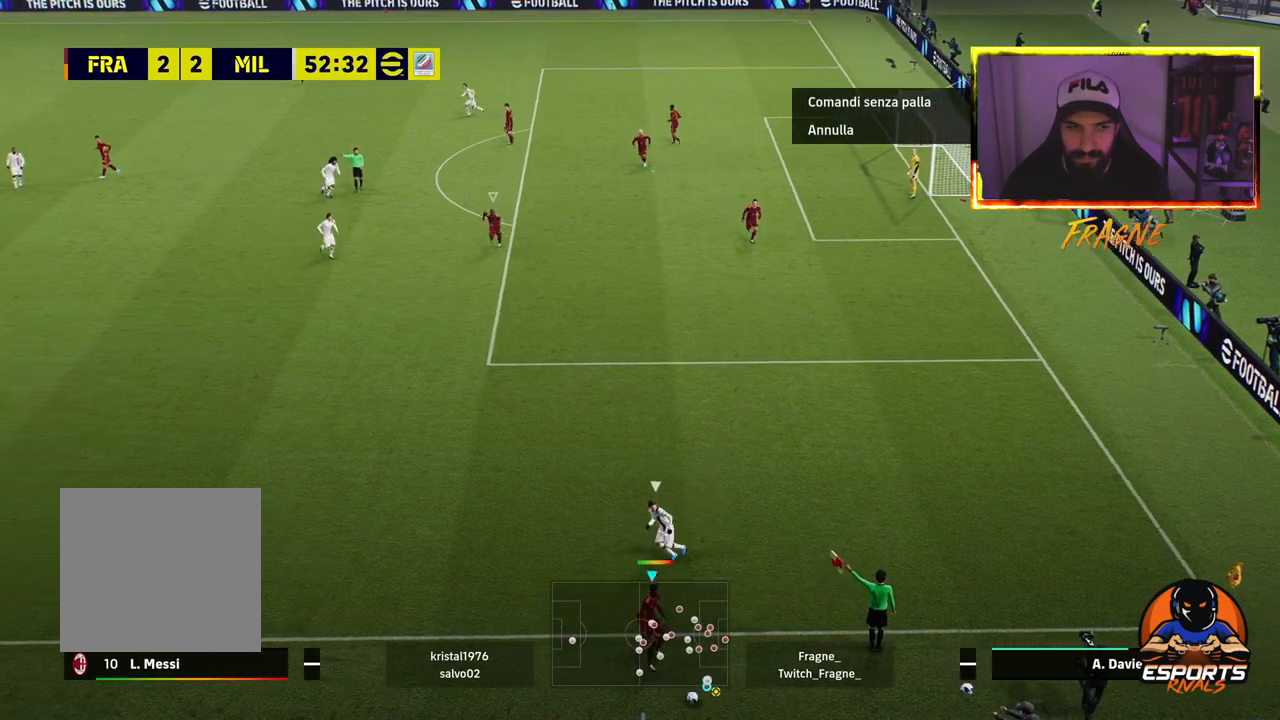
{"buttons": [], "left_stick": "down-left", "right_stick": "center", "events": []}
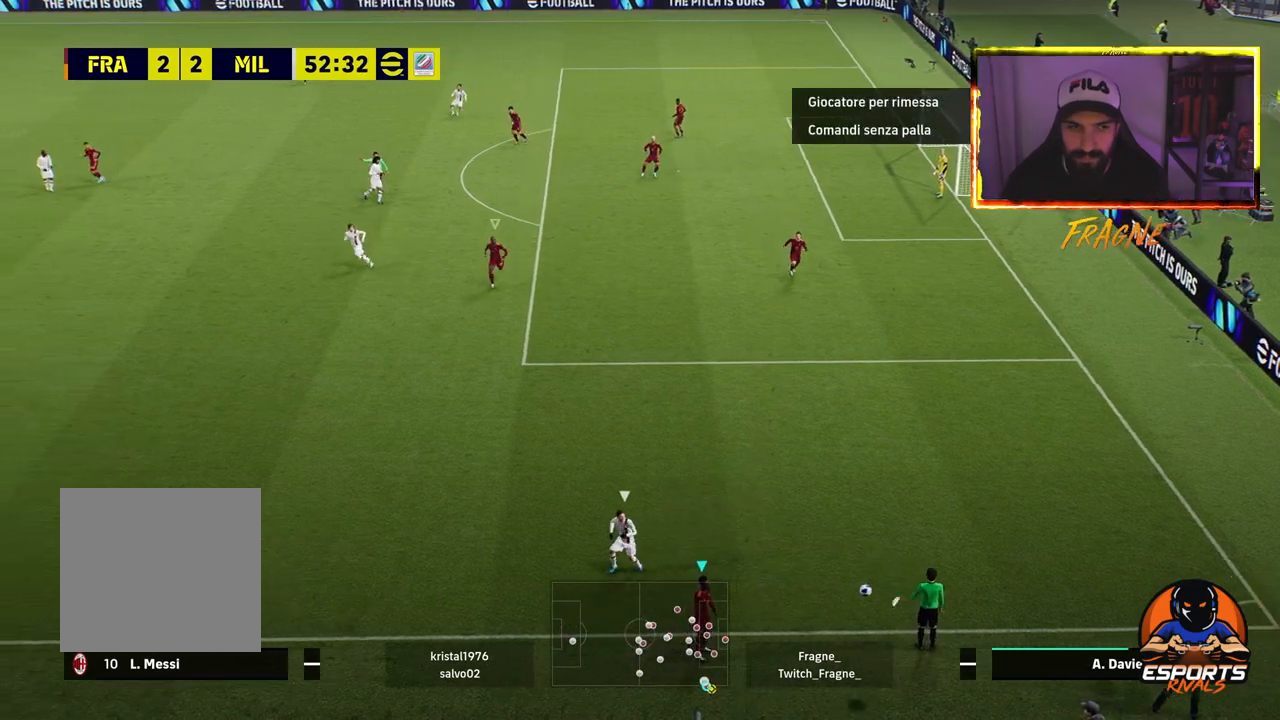
{"buttons": [], "left_stick": "up", "right_stick": "center", "events": [[200, "left_stick", "up"]]}
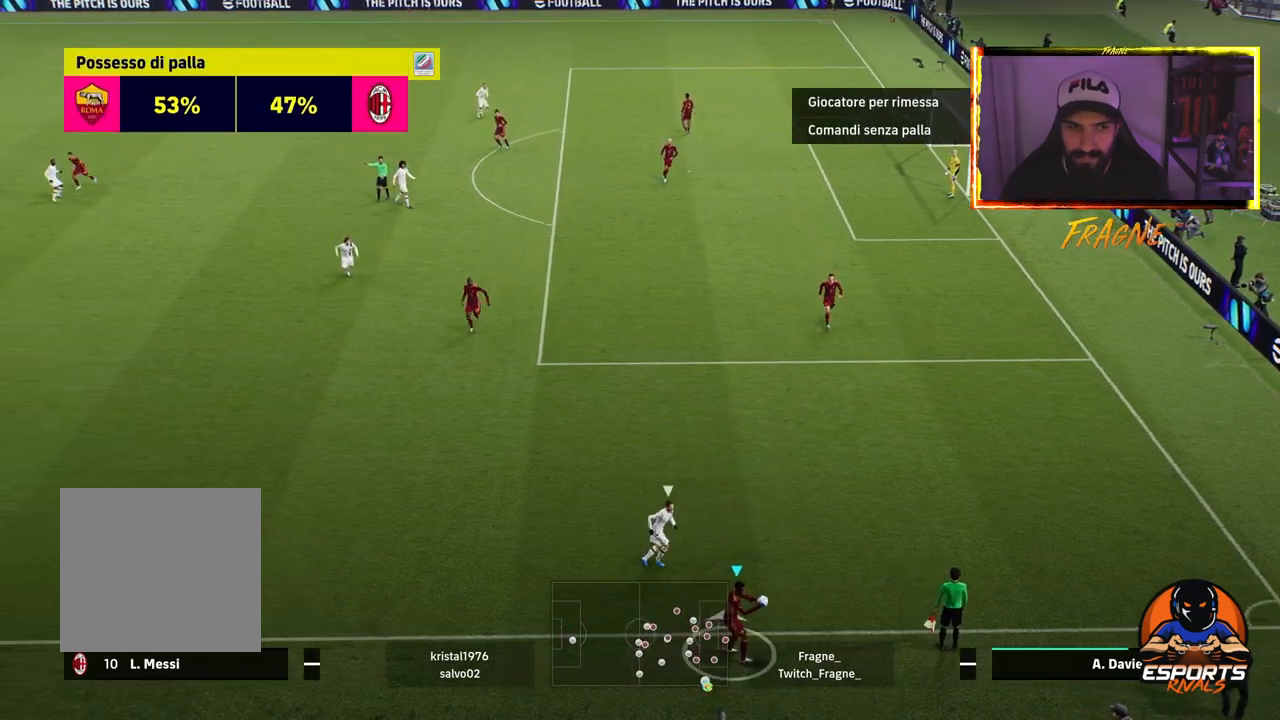
{"buttons": [], "left_stick": "up", "right_stick": "center", "events": [[250, "CROSS", "down"], [467, "CROSS", "up"]]}
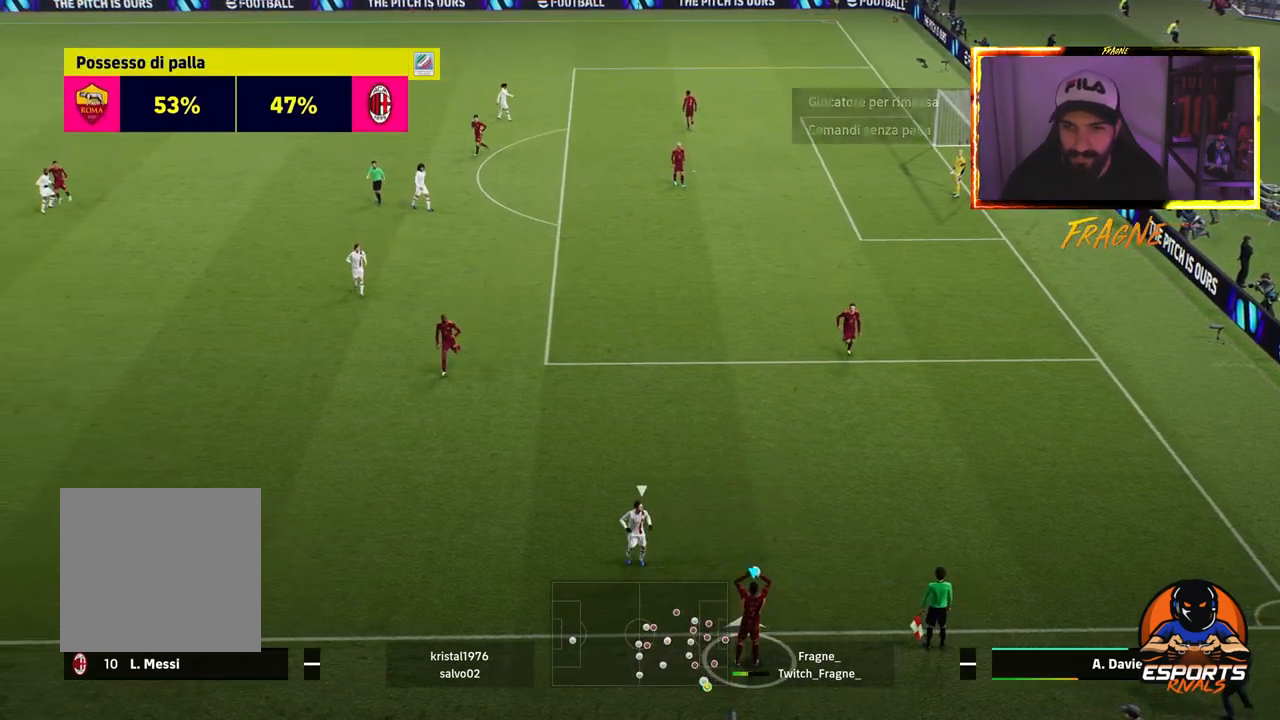
{"buttons": [], "left_stick": "up", "right_stick": "center", "events": []}
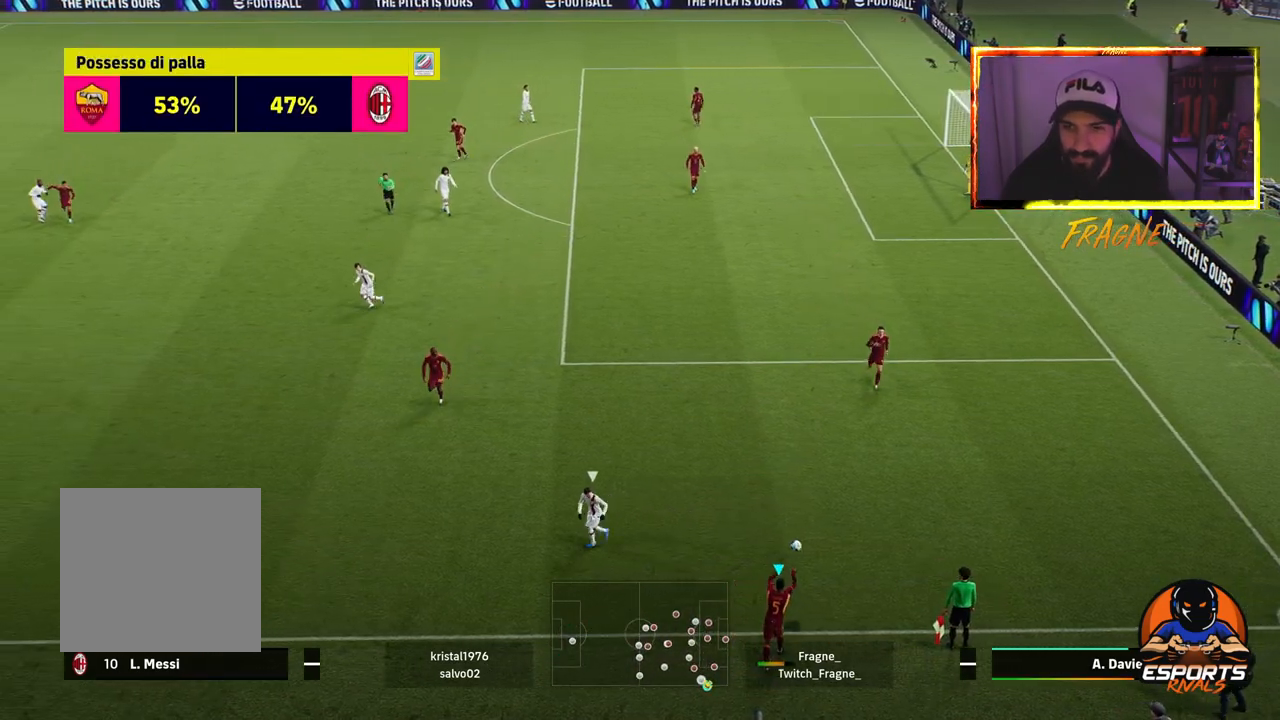
{"buttons": [], "left_stick": "up-left", "right_stick": "center", "events": [[300, "left_stick", "up-left"]]}
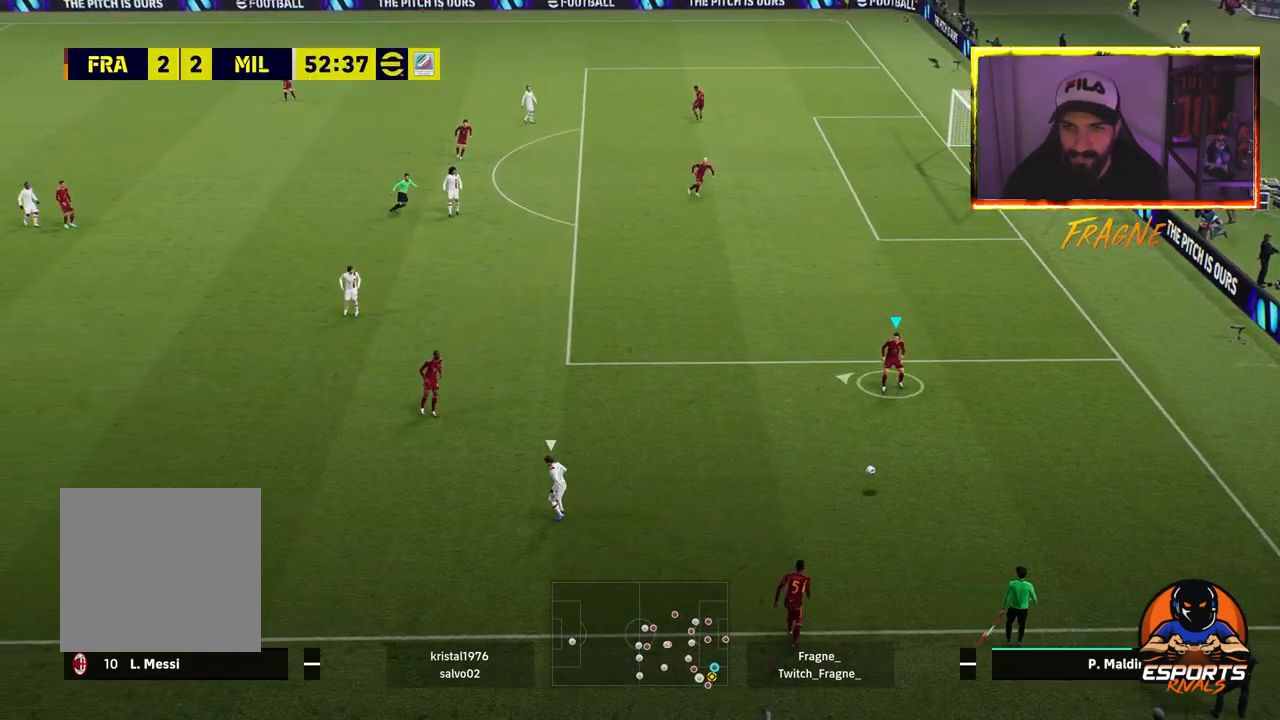
{"buttons": [], "left_stick": "up-left", "right_stick": "center", "events": []}
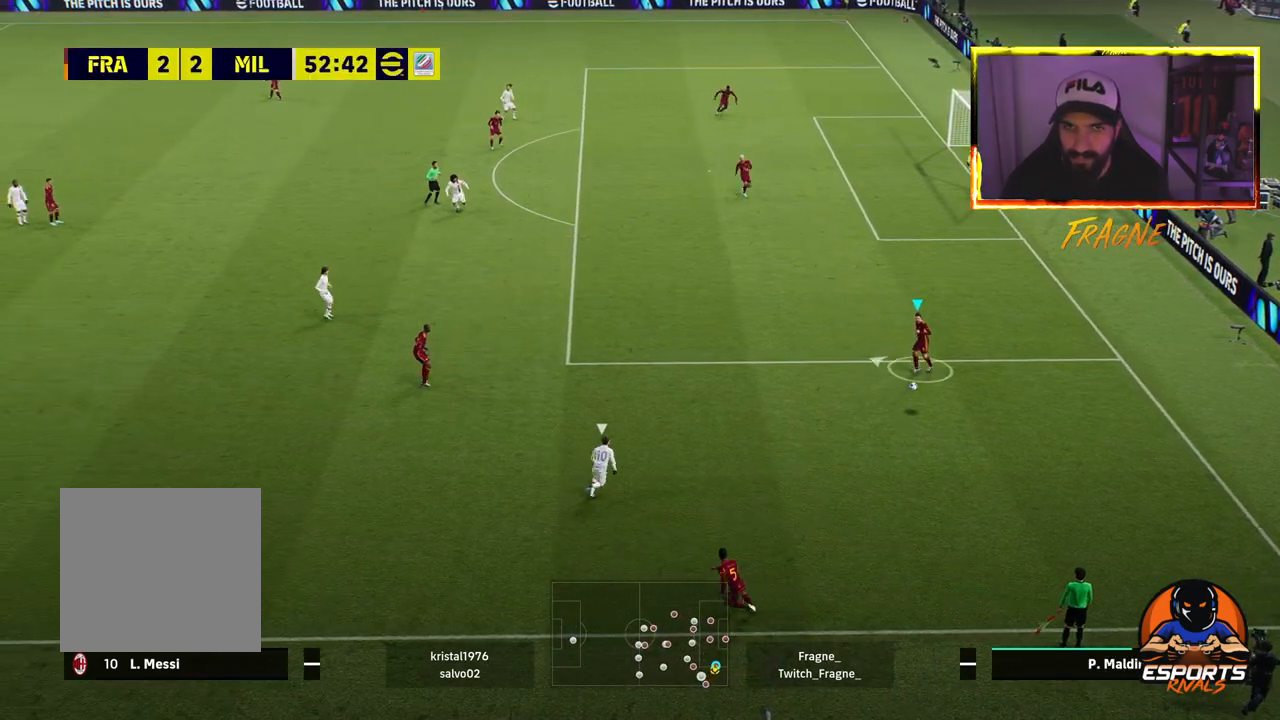
{"buttons": ["CIRCLE"], "left_stick": "up-left", "right_stick": "center", "events": [[233, "CIRCLE", "down"]]}
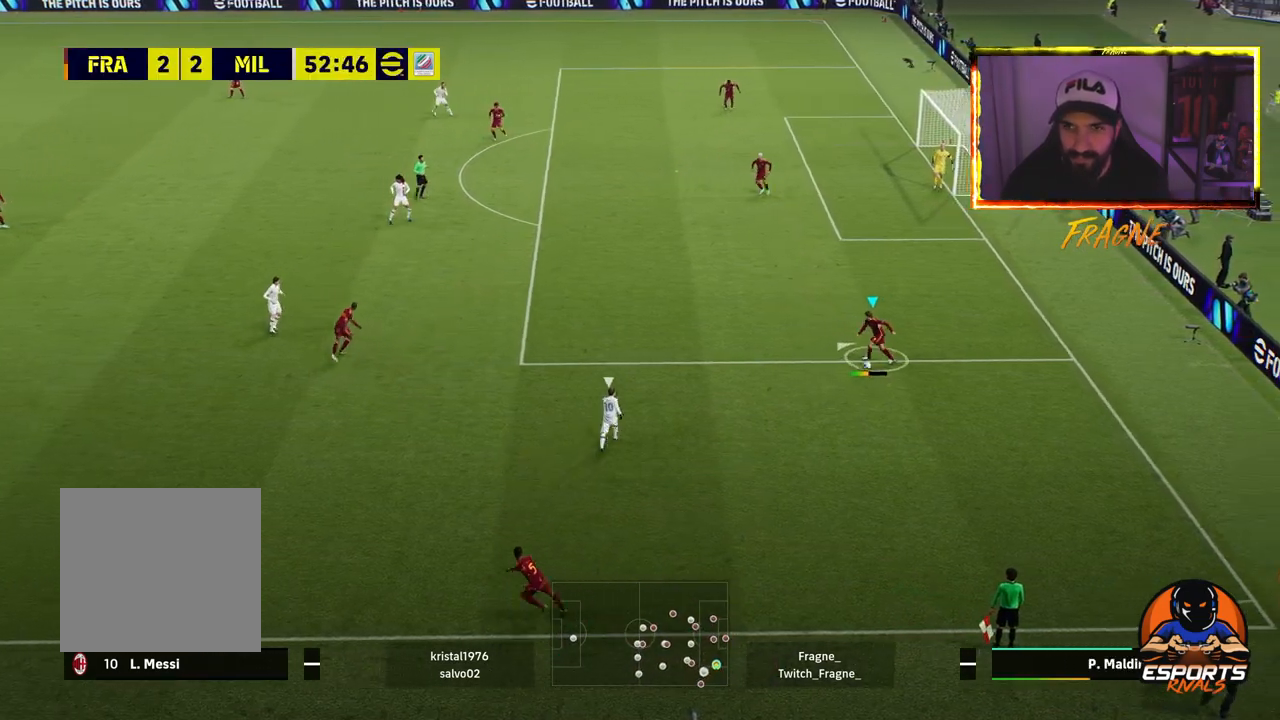
{"buttons": ["R2"], "left_stick": "up-left", "right_stick": "center", "events": [[17, "CIRCLE", "up"], [150, "R2", "down"]]}
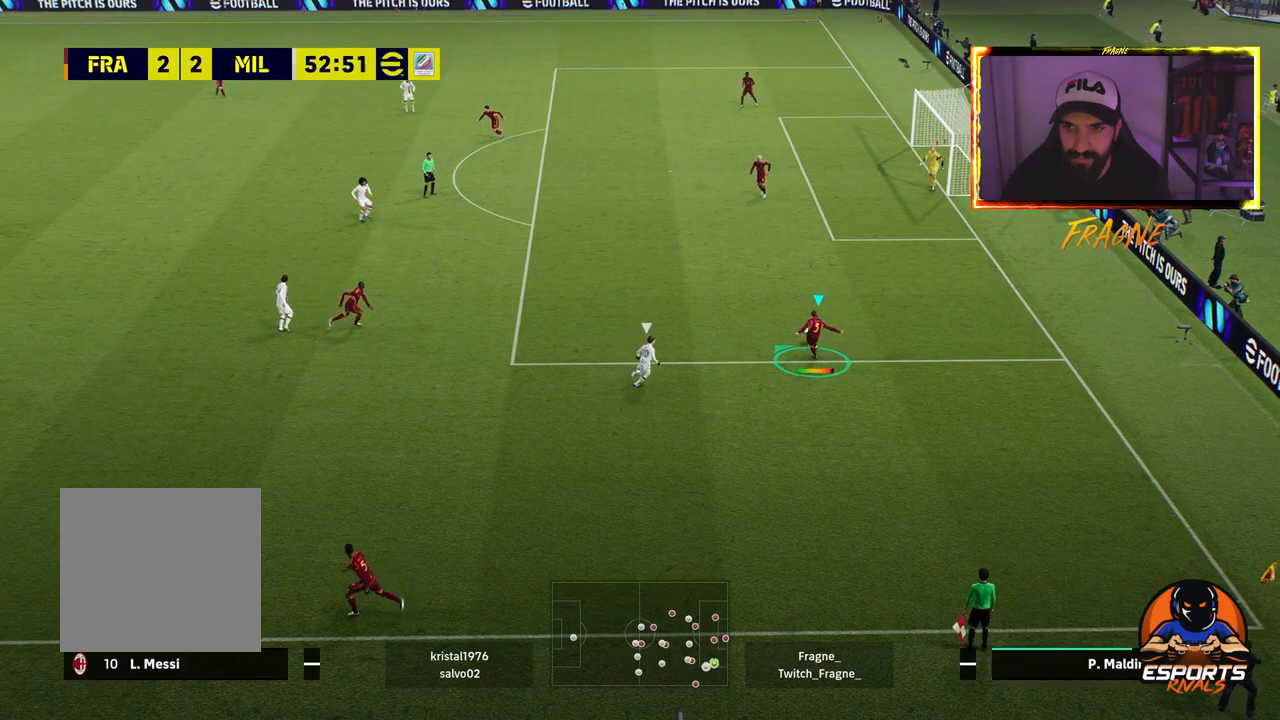
{"buttons": ["R2"], "left_stick": "up-left", "right_stick": "center", "events": []}
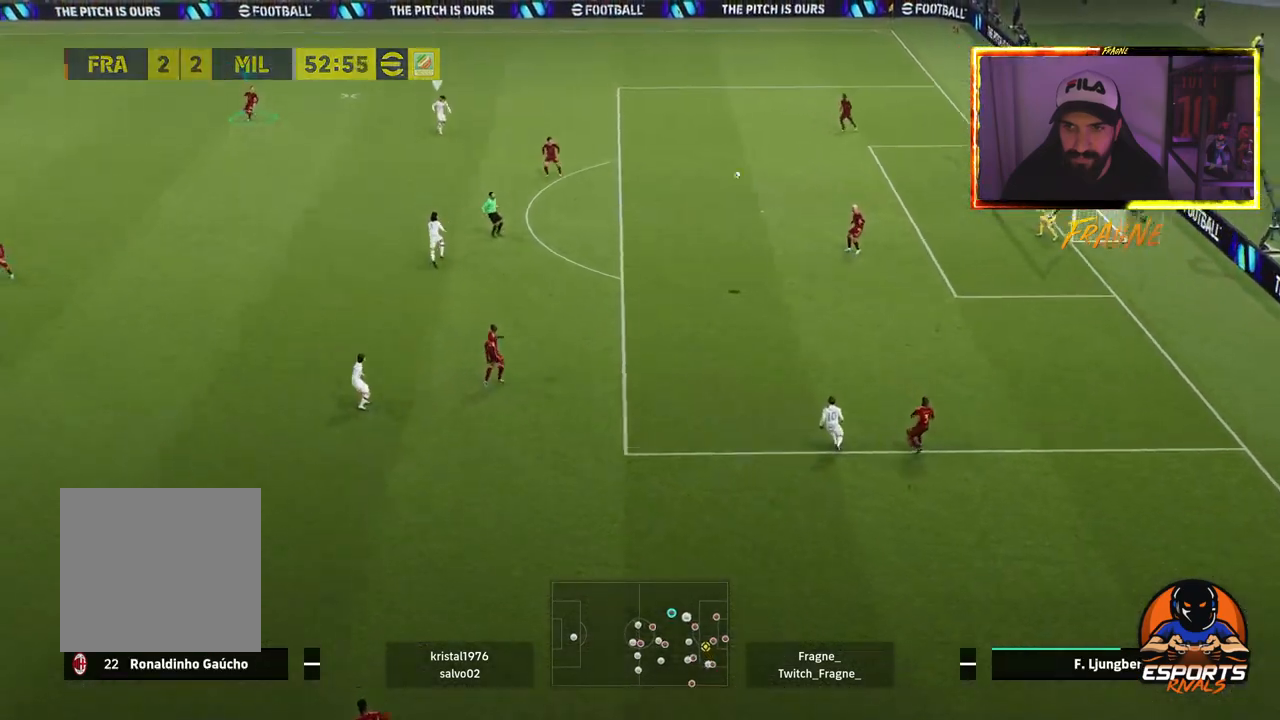
{"buttons": ["R2"], "left_stick": "up-left", "right_stick": "center", "events": []}
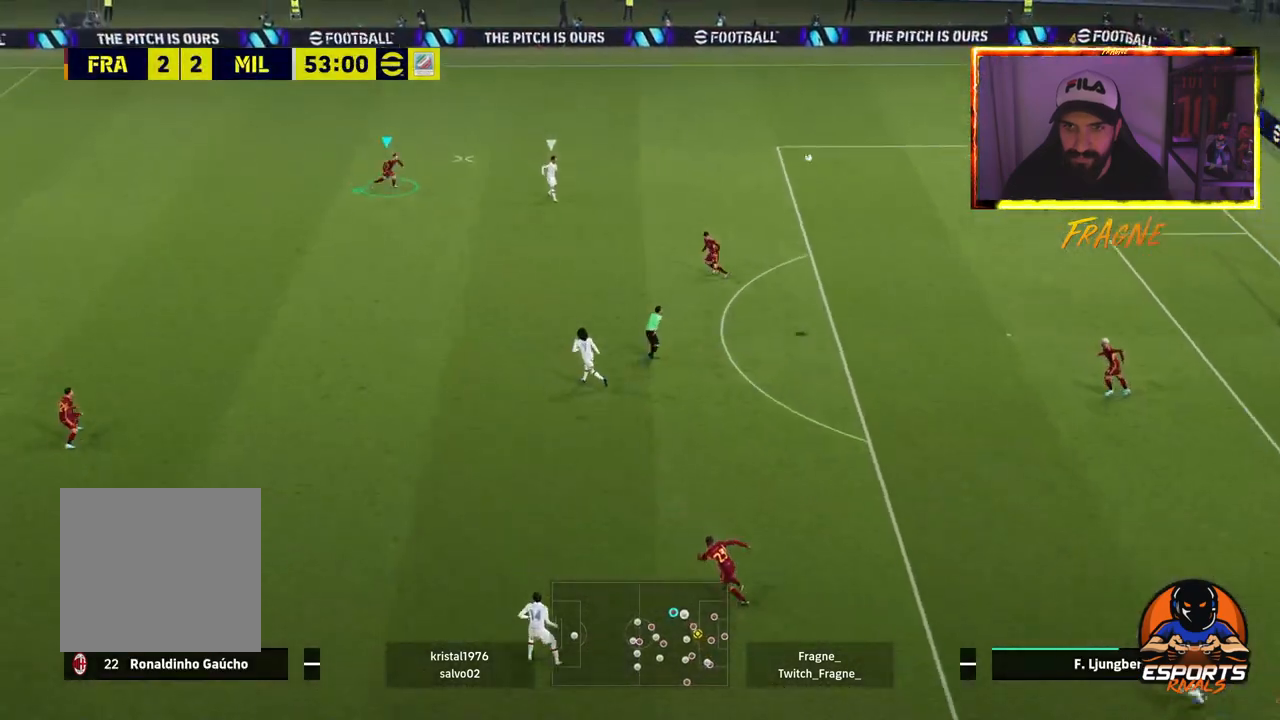
{"buttons": ["R2"], "left_stick": "up-left", "right_stick": "center", "events": [[300, "CROSS", "down"], [500, "CROSS", "up"]]}
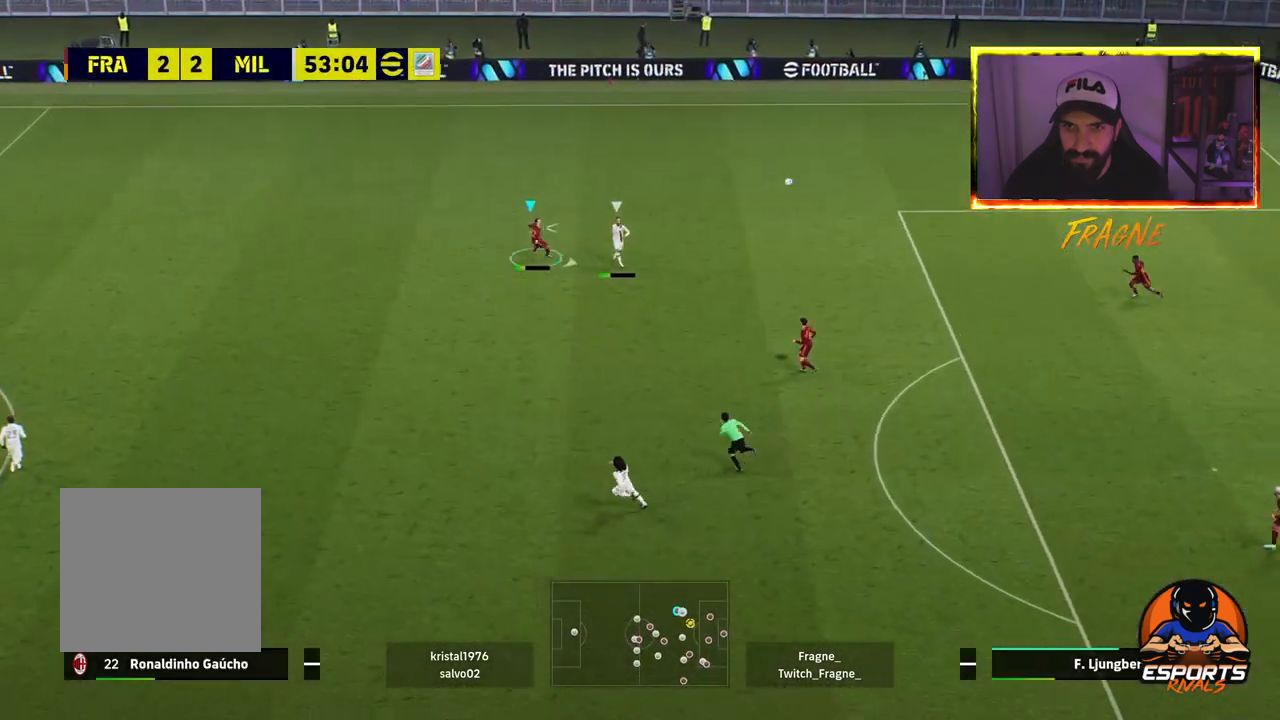
{"buttons": ["R2"], "left_stick": "right", "right_stick": "center", "events": [[500, "left_stick", "right"]]}
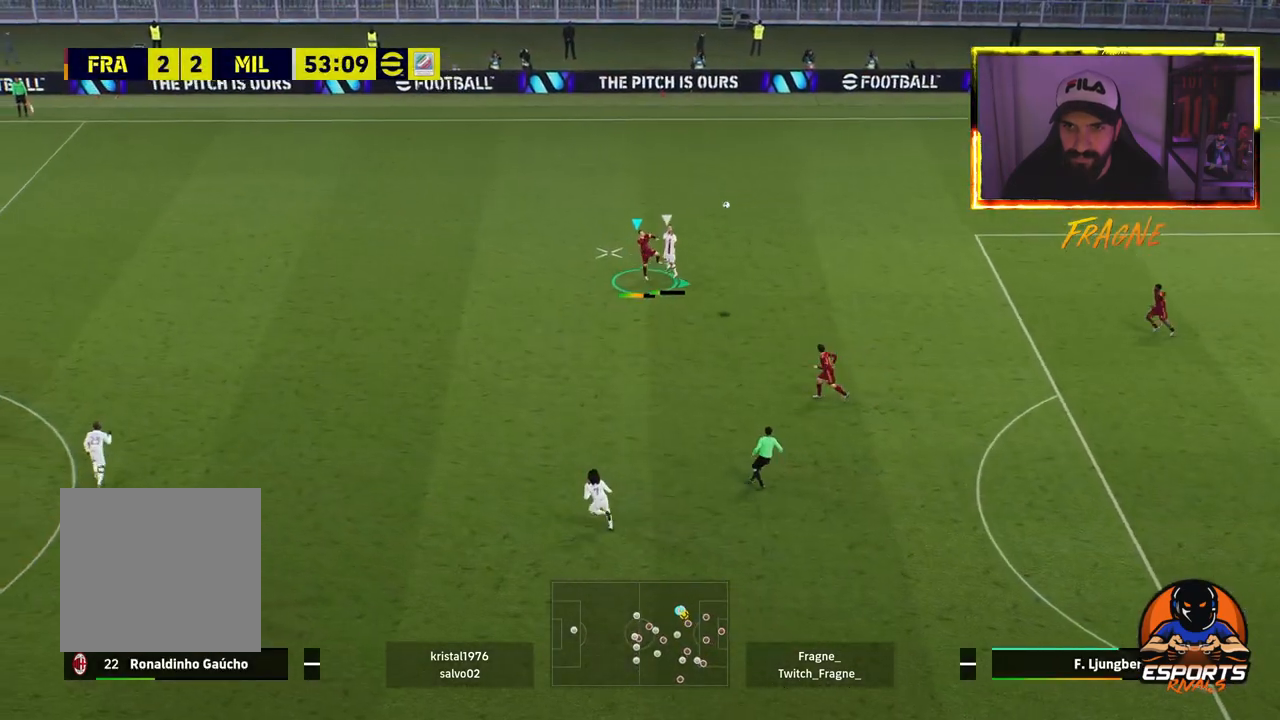
{"buttons": ["R2"], "left_stick": "up-left", "right_stick": "center", "events": [[217, "L1", "down"], [283, "left_stick", "up-left"], [400, "L1", "up"]]}
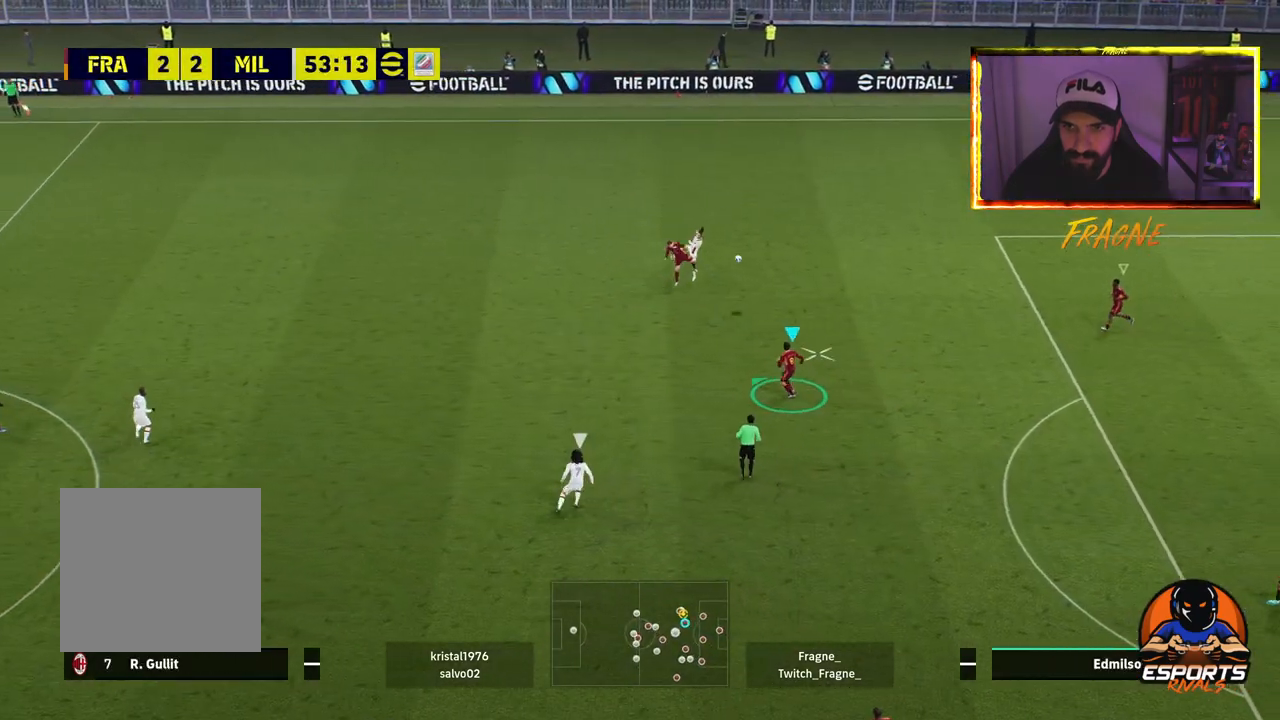
{"buttons": ["L1", "R2"], "left_stick": "up-left", "right_stick": "center", "events": [[500, "L1", "down"]]}
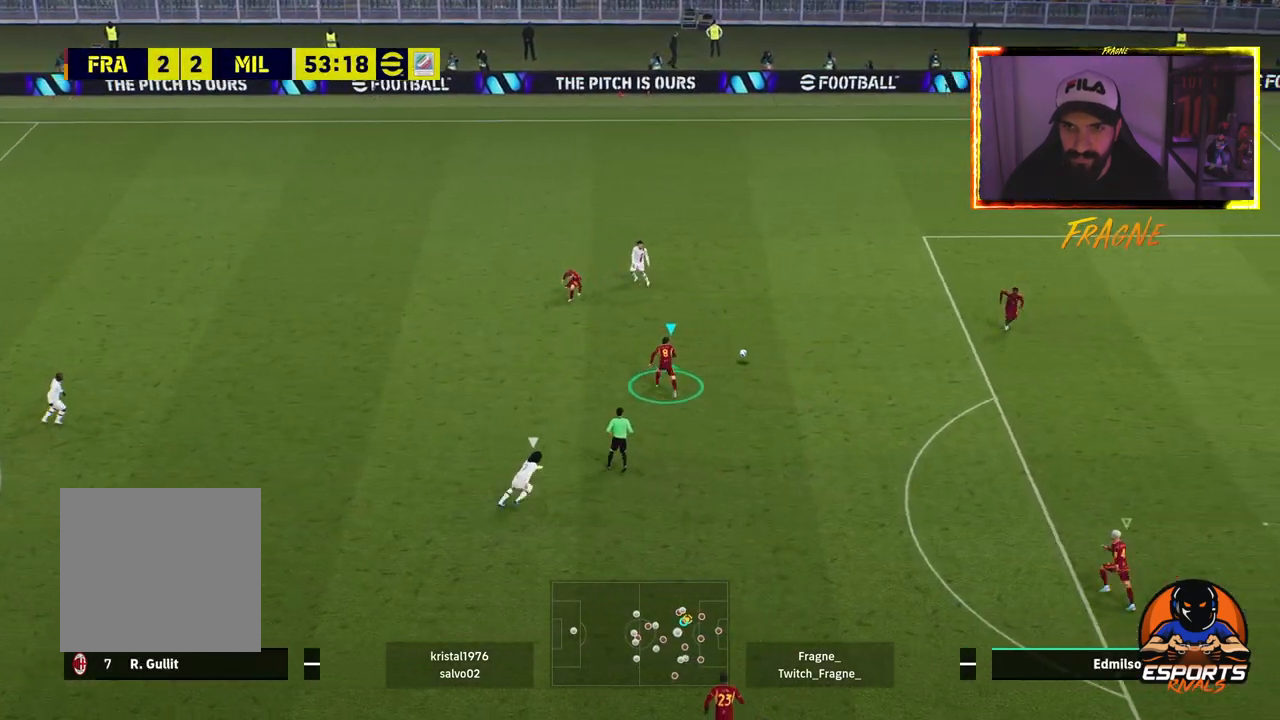
{"buttons": ["R2"], "left_stick": "up-left", "right_stick": "center", "events": [[167, "L1", "up"]]}
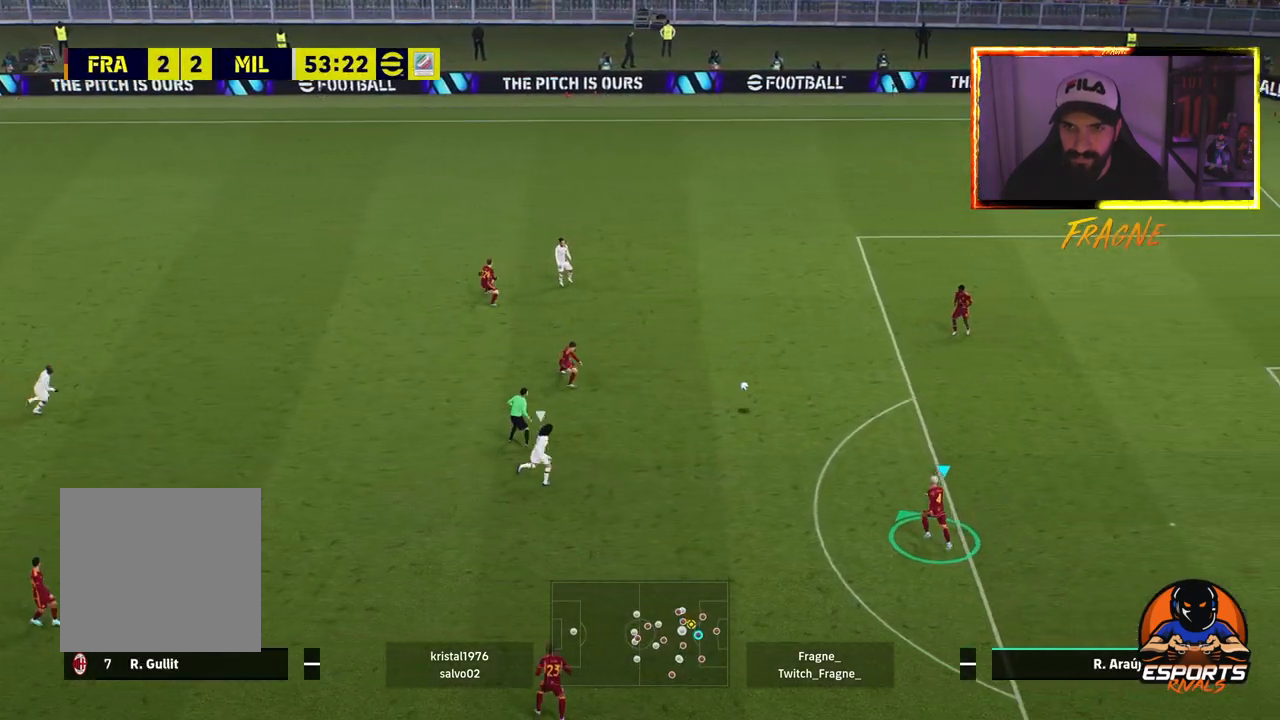
{"buttons": [], "left_stick": "up-left", "right_stick": "center", "events": [[83, "R2", "up"], [200, "CROSS", "down"], [300, "CROSS", "up"]]}
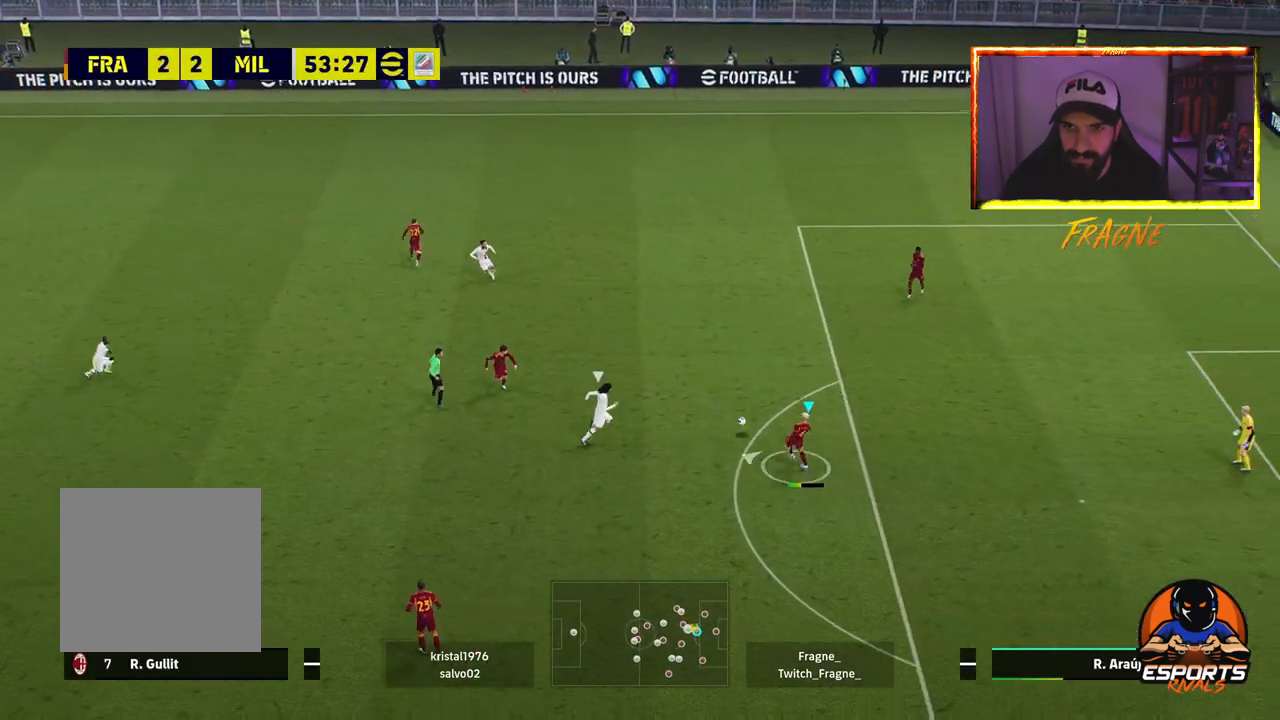
{"buttons": [], "left_stick": "up-left", "right_stick": "center", "events": []}
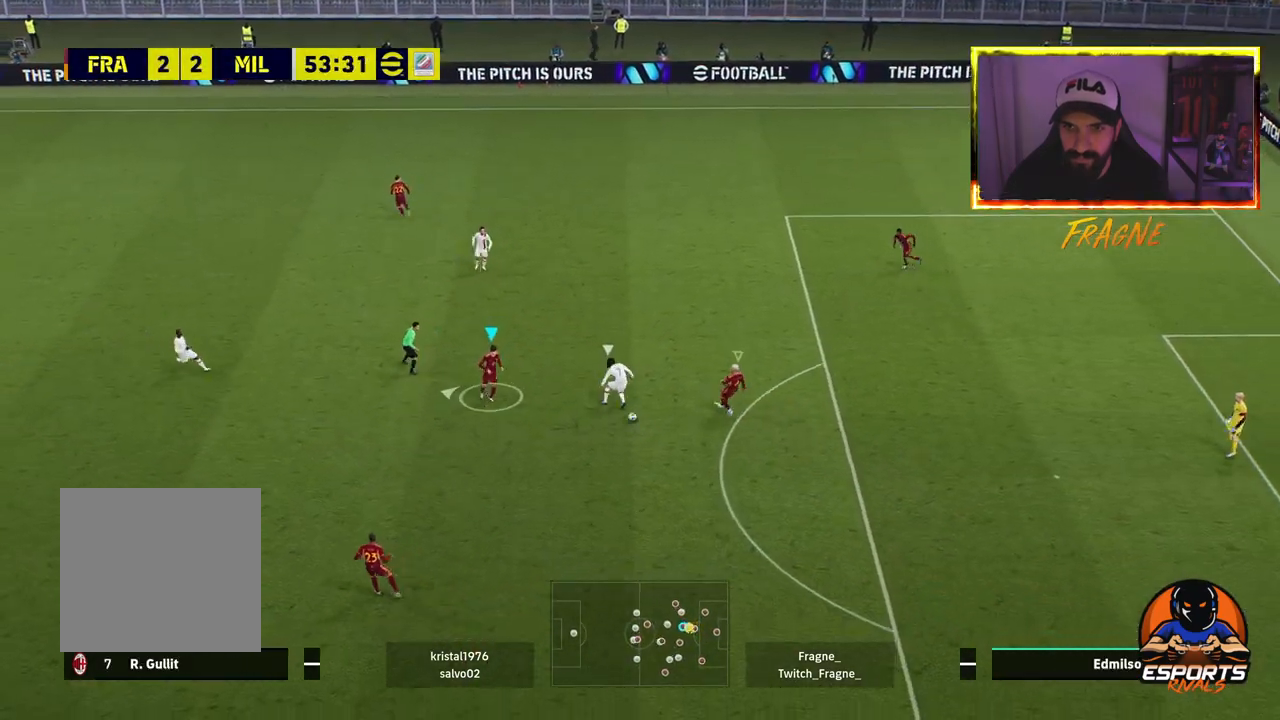
{"buttons": ["R2"], "left_stick": "down", "right_stick": "center", "events": [[117, "R2", "down"], [217, "L1", "down"], [367, "L1", "up"], [433, "left_stick", "down"]]}
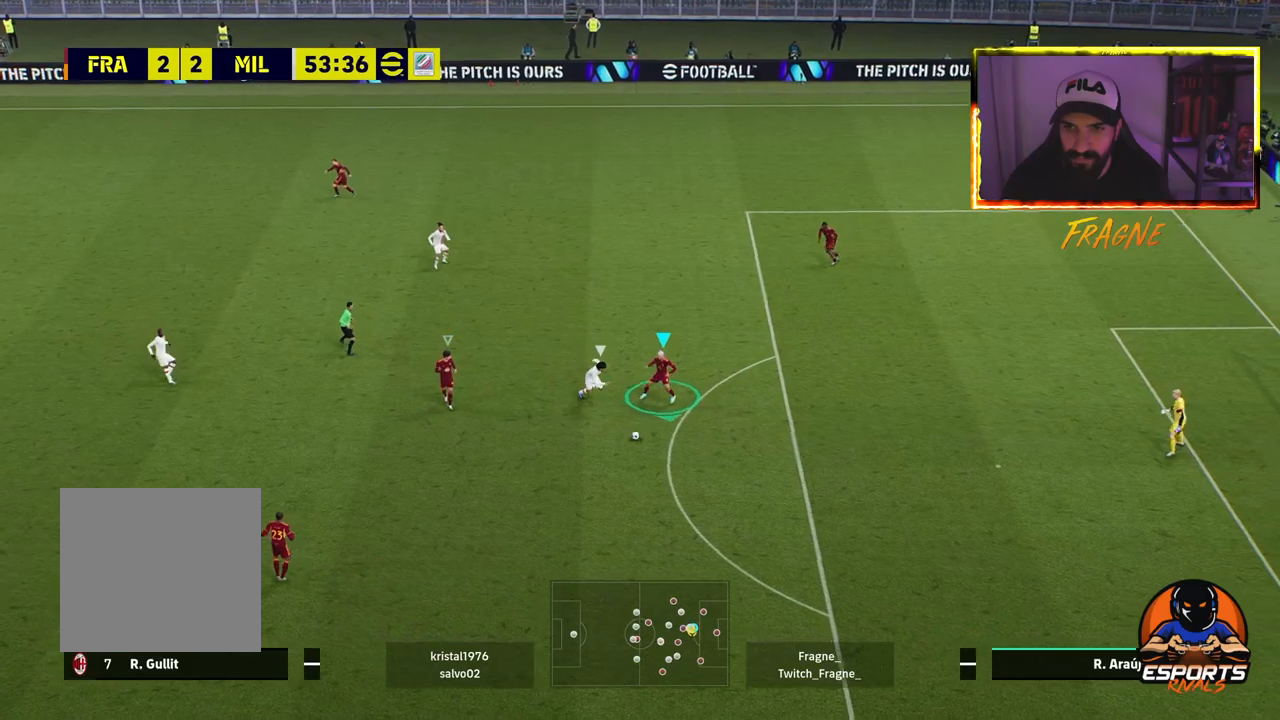
{"buttons": ["CROSS", "R2"], "left_stick": "down", "right_stick": "center", "events": [[217, "CROSS", "down"]]}
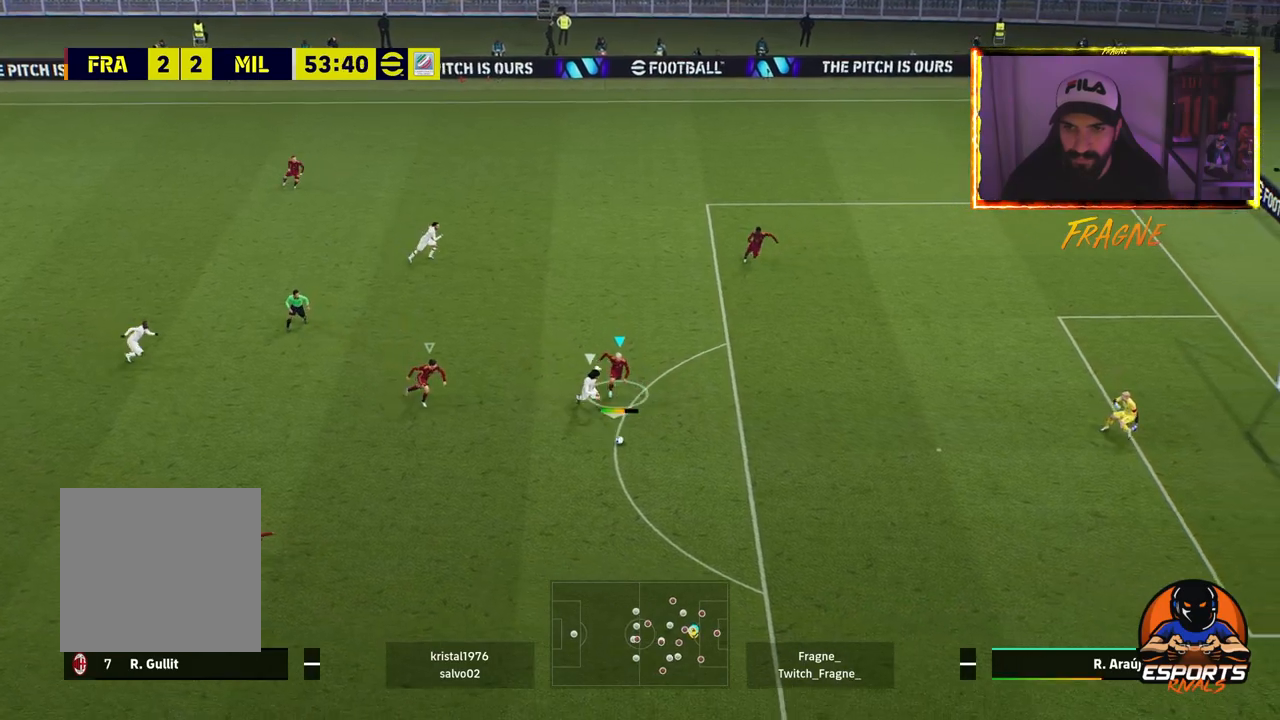
{"buttons": ["CROSS", "L1", "R2"], "left_stick": "down", "right_stick": "center", "events": [[450, "L1", "down"]]}
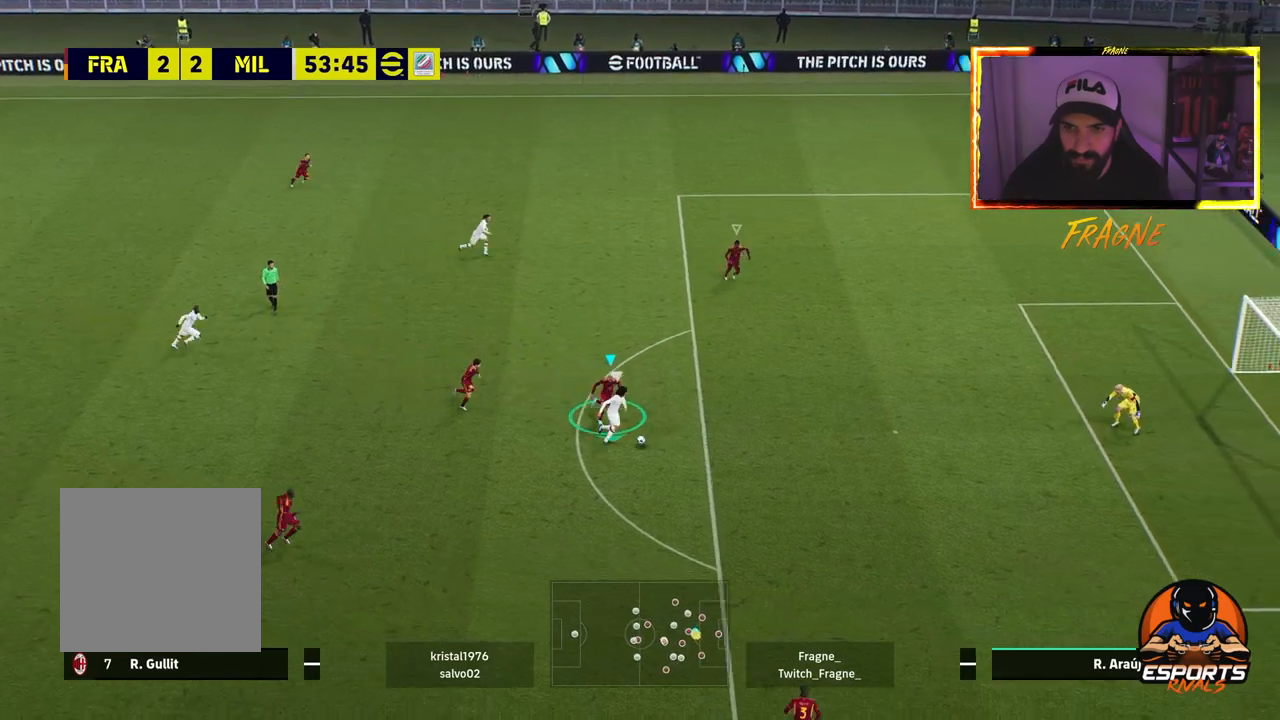
{"buttons": ["L1", "R2", "R3"], "left_stick": "up-right", "right_stick": "center", "events": [[117, "L1", "up"], [217, "CROSS", "up"], [383, "L1", "down"], [400, "R3", "down"], [417, "left_stick", "up-right"]]}
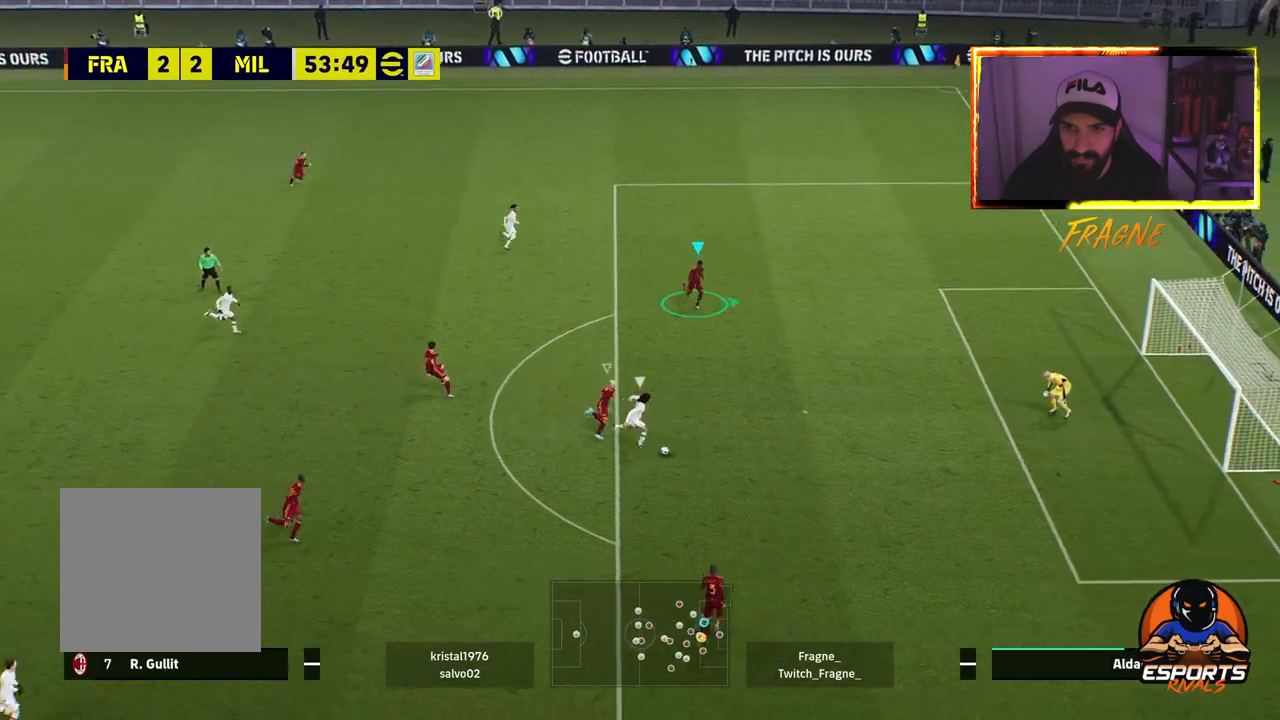
{"buttons": ["L2", "R2"], "left_stick": "down", "right_stick": "center", "events": [[17, "R3", "up"], [33, "L1", "up"], [100, "R2", "up"], [100, "left_stick", "down"], [117, "L2", "down"], [500, "R2", "down"]]}